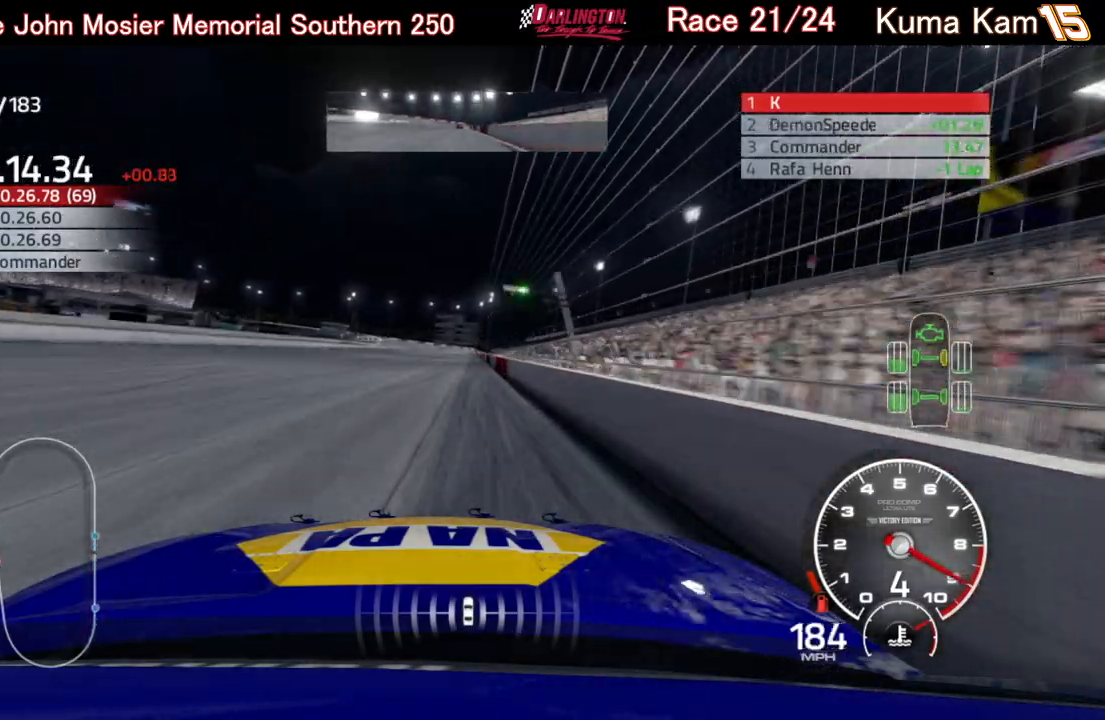
Gameplay with a controller (Xbox layout); each line is a JSON object with the inputs held at the frame after it. "events" lists button and stick changes between this image and that frame as [ms after this image, input, new state], when the widget could be followed in between.
{"buttons": ["R2"], "left_stick": "center", "right_stick": "center", "events": [[167, "left_stick", "up-right"], [283, "left_stick", "center"]]}
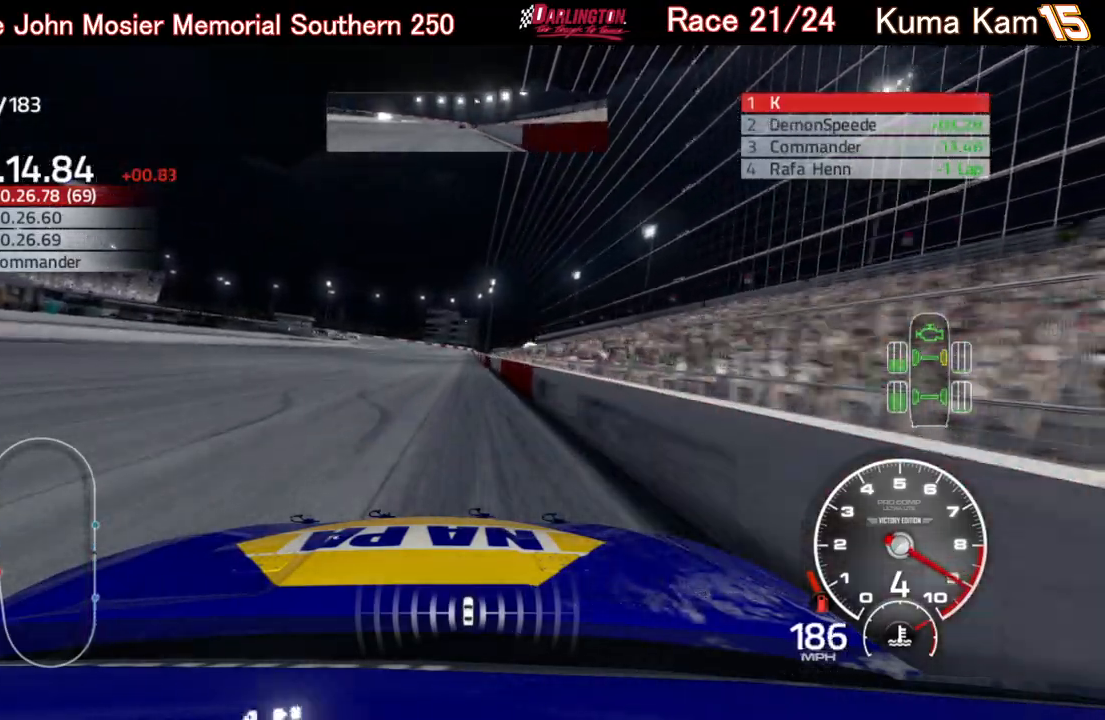
{"buttons": ["R2"], "left_stick": "down-left", "right_stick": "center", "events": [[133, "left_stick", "right"], [250, "left_stick", "center"], [400, "left_stick", "down-left"]]}
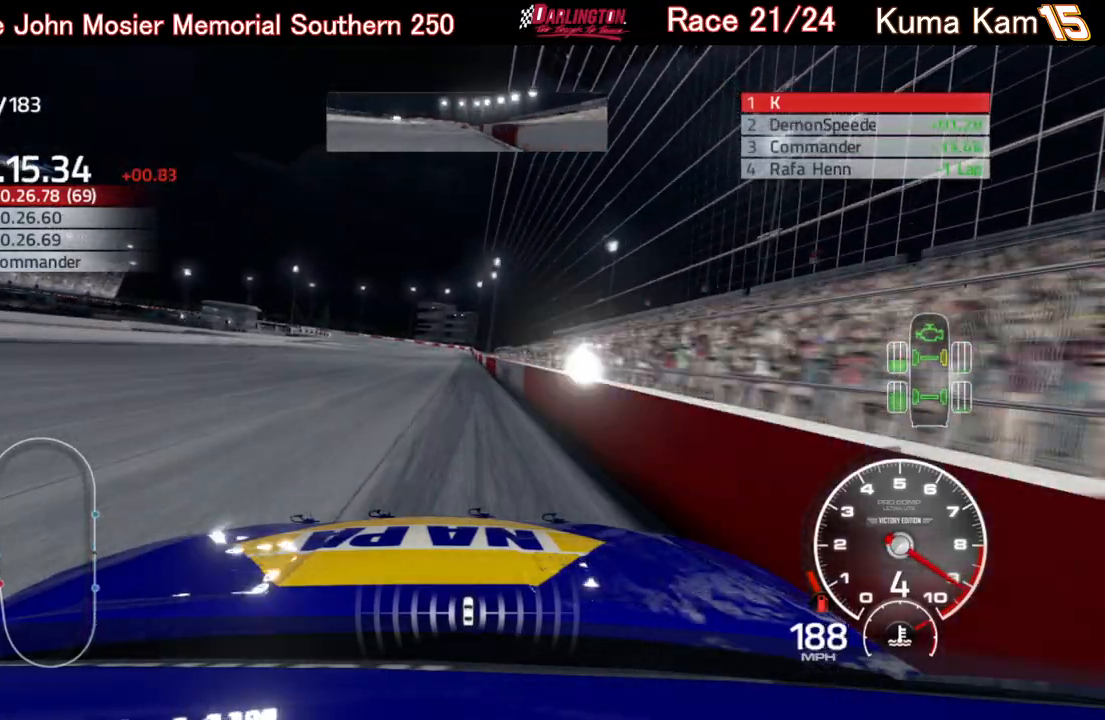
{"buttons": ["R2"], "left_stick": "center", "right_stick": "center", "events": [[17, "left_stick", "center"], [200, "left_stick", "right"], [383, "left_stick", "center"]]}
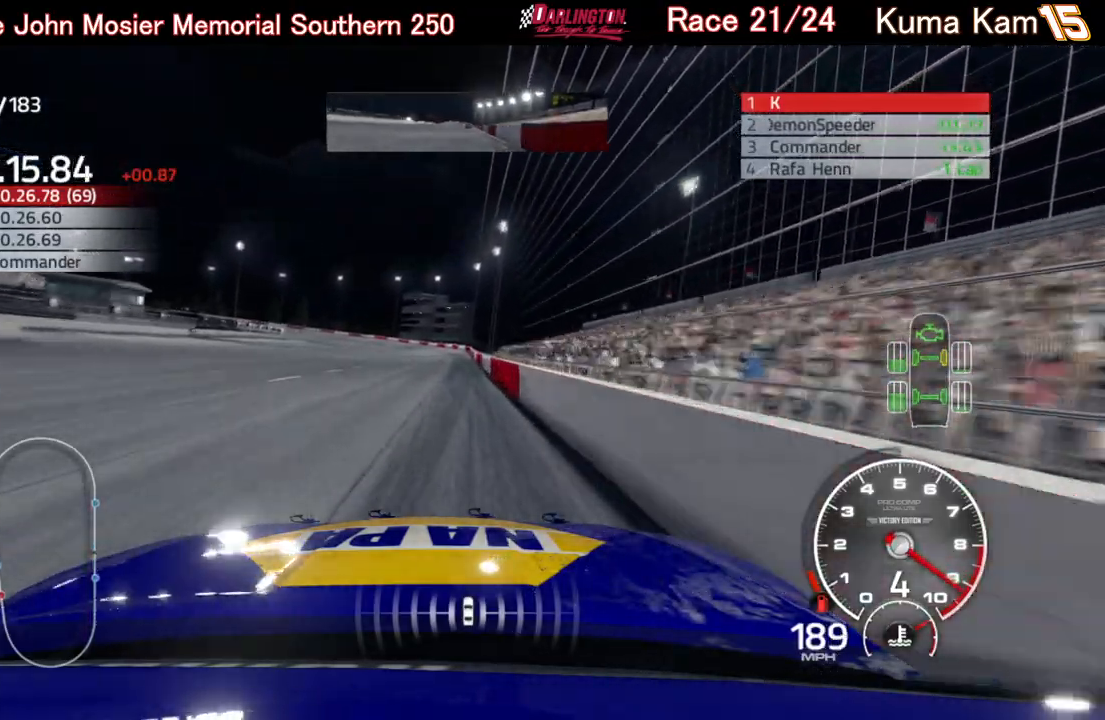
{"buttons": ["R2"], "left_stick": "down-left", "right_stick": "center", "events": [[433, "left_stick", "down-left"]]}
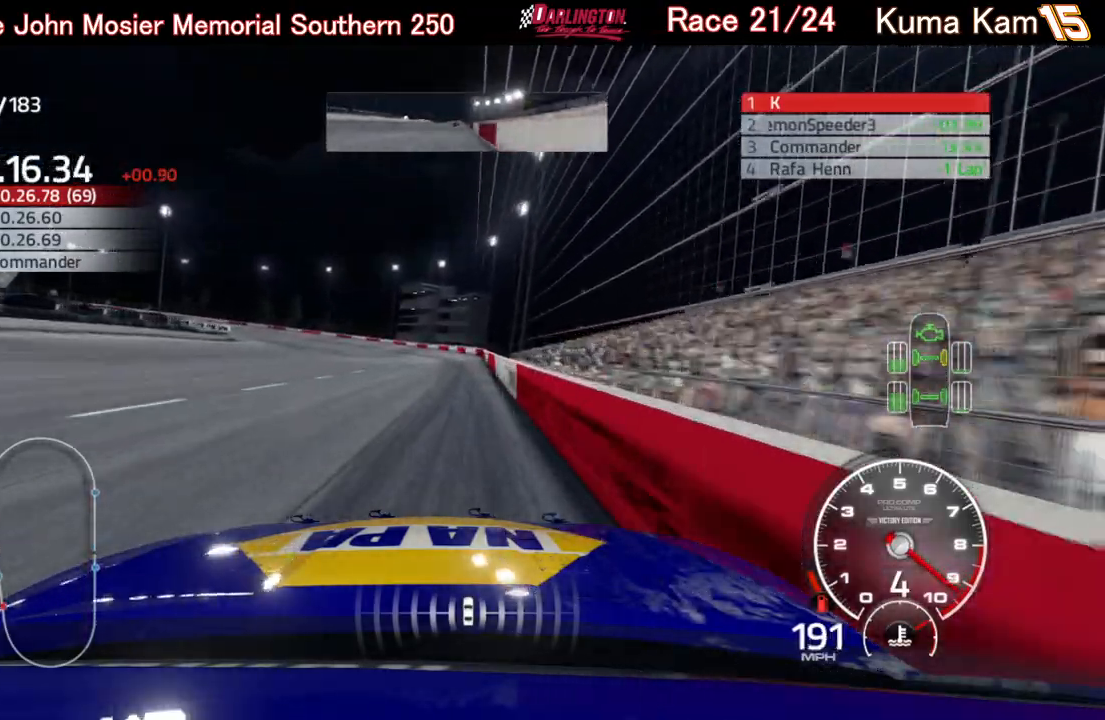
{"buttons": ["R2"], "left_stick": "left", "right_stick": "center", "events": [[133, "left_stick", "center"], [217, "left_stick", "left"]]}
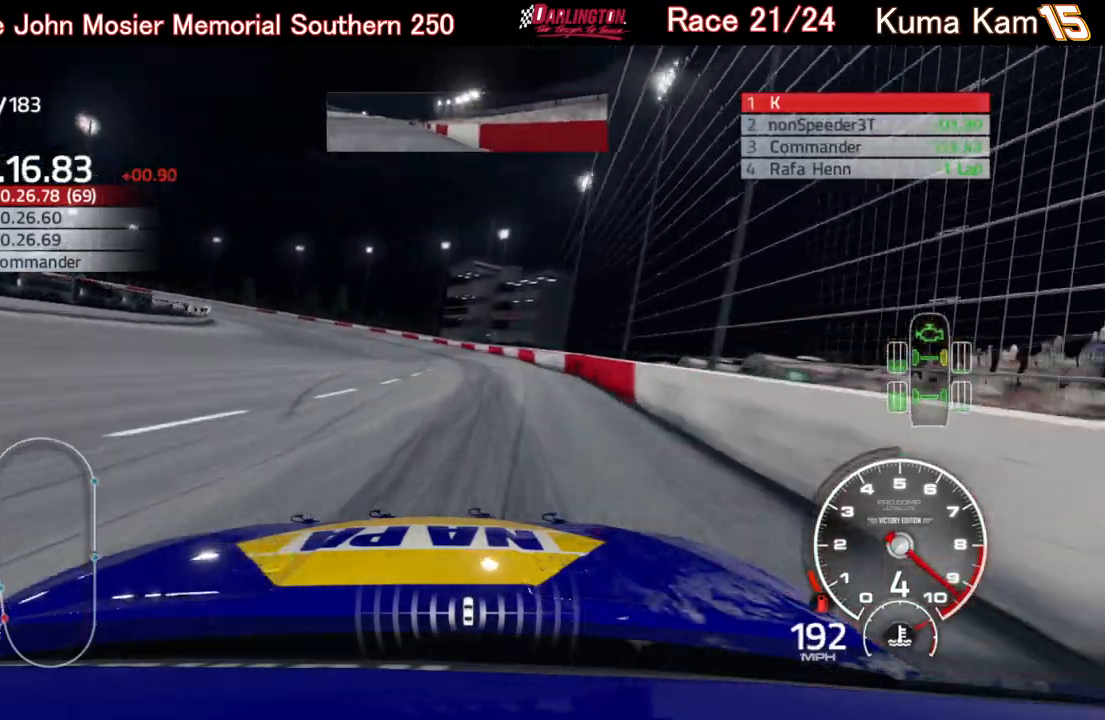
{"buttons": ["L2"], "left_stick": "left", "right_stick": "center", "events": [[67, "R2", "up"], [150, "L2", "down"]]}
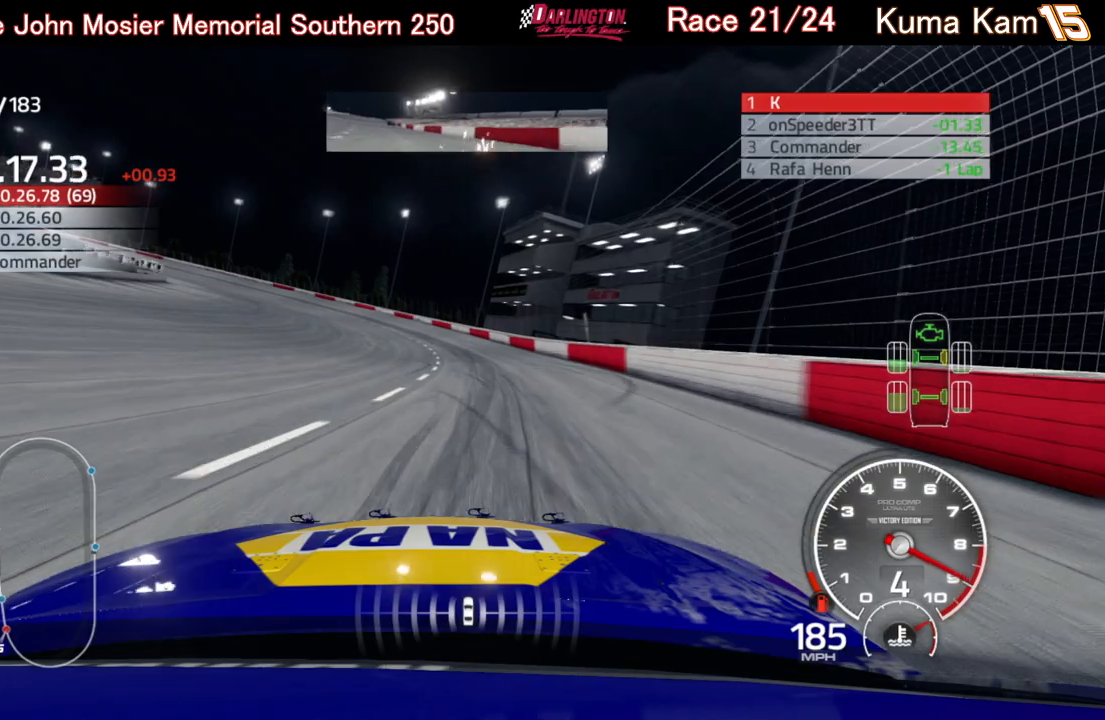
{"buttons": ["L2"], "left_stick": "left", "right_stick": "center", "events": [[150, "L2", "up"], [267, "L2", "down"]]}
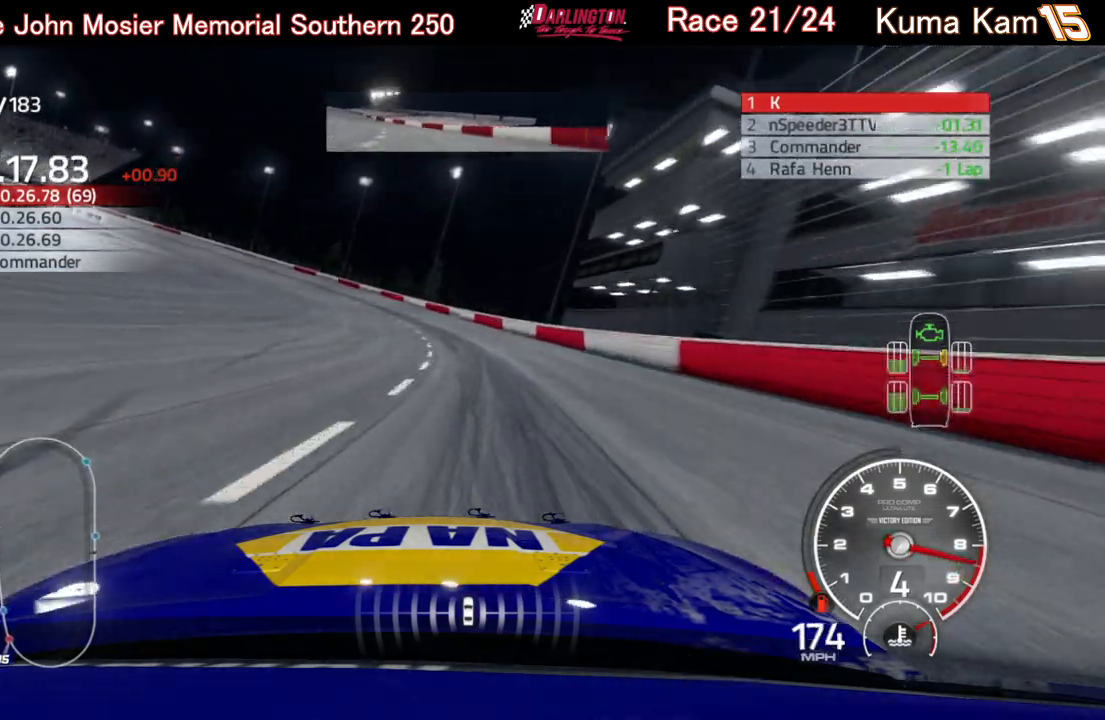
{"buttons": ["L2"], "left_stick": "left", "right_stick": "center", "events": []}
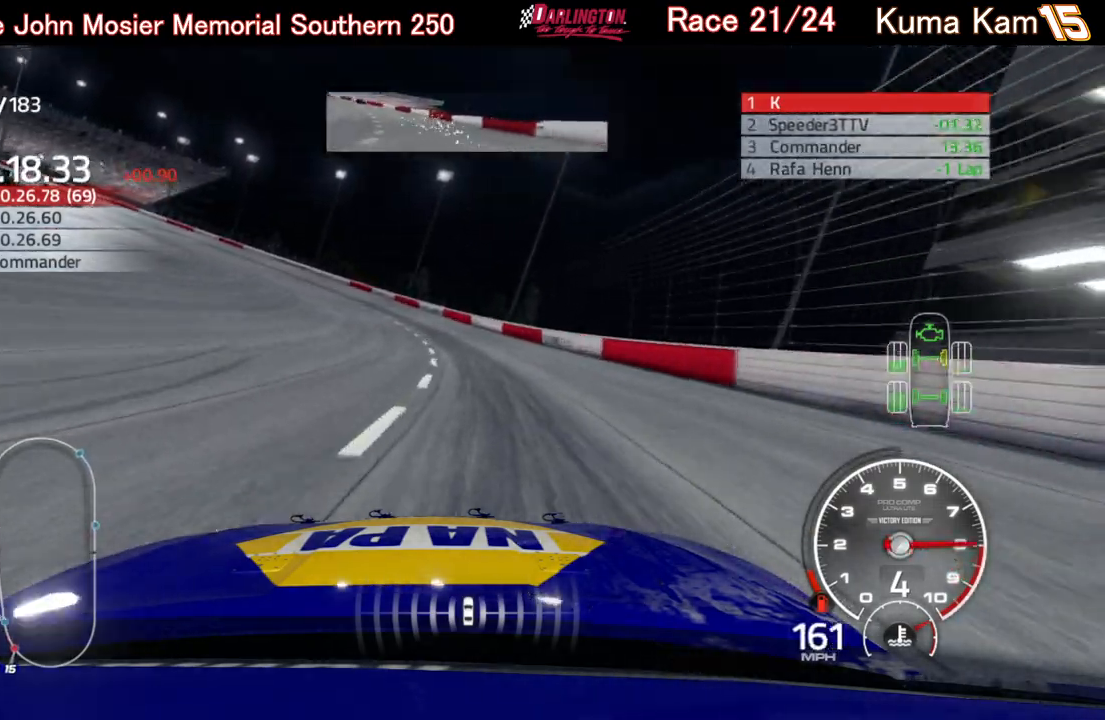
{"buttons": ["L2"], "left_stick": "left", "right_stick": "center", "events": []}
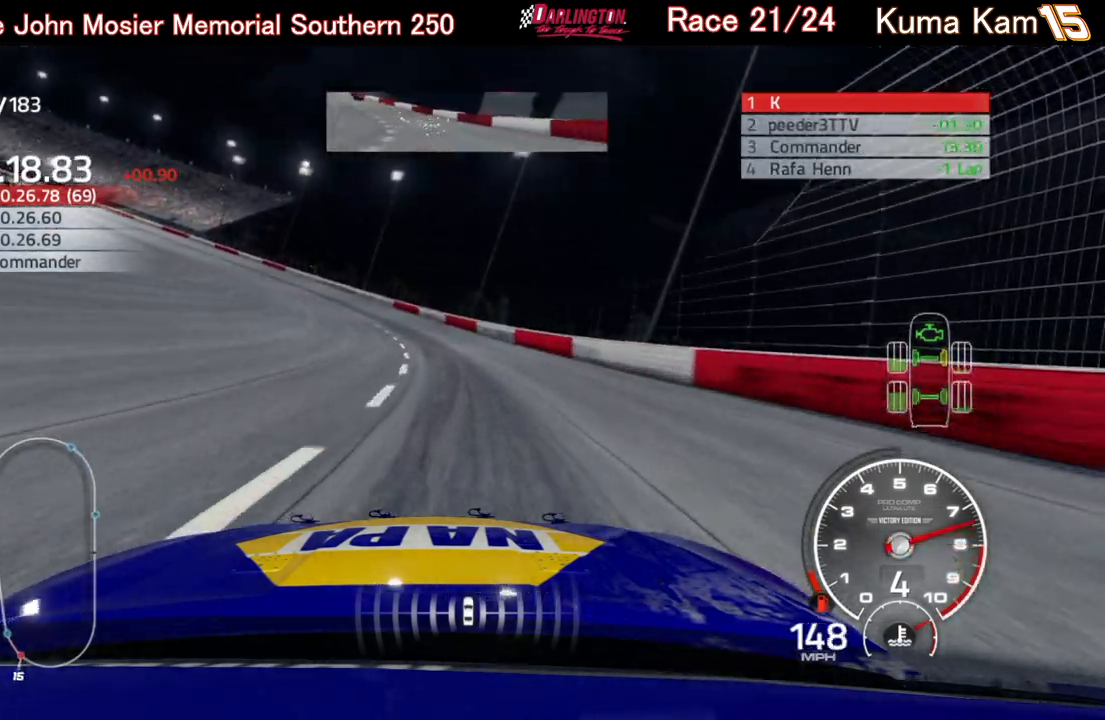
{"buttons": [], "left_stick": "left", "right_stick": "center", "events": [[483, "L2", "up"]]}
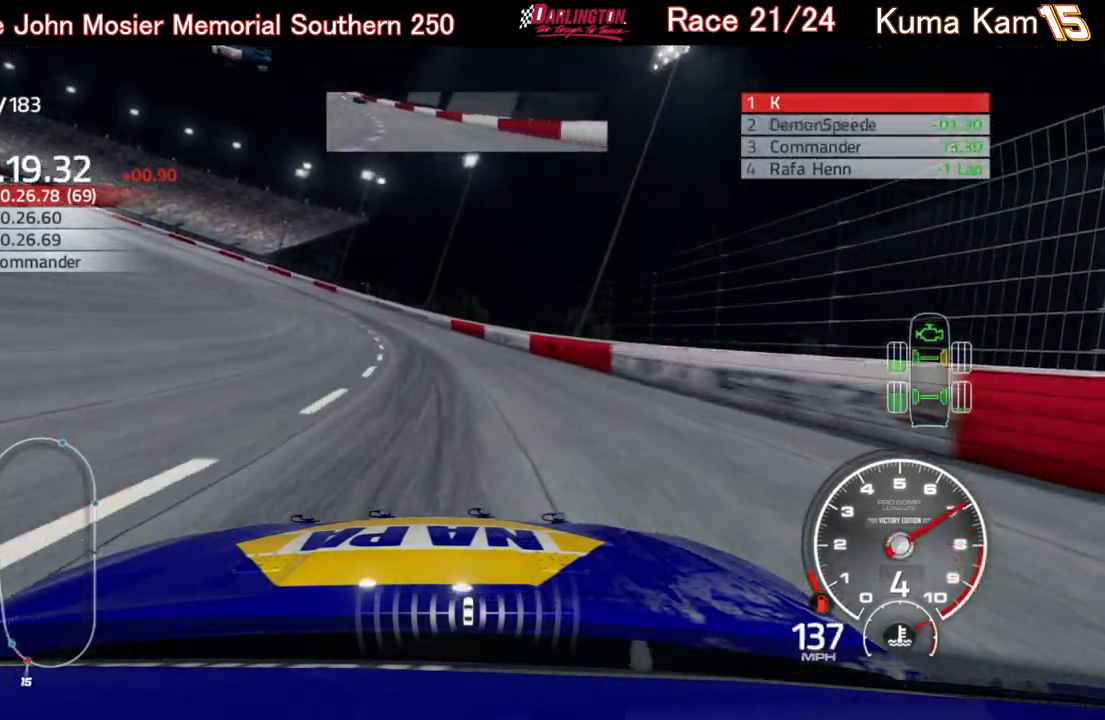
{"buttons": ["R2"], "left_stick": "left", "right_stick": "center", "events": [[67, "L2", "down"], [183, "L2", "up"], [400, "R2", "down"]]}
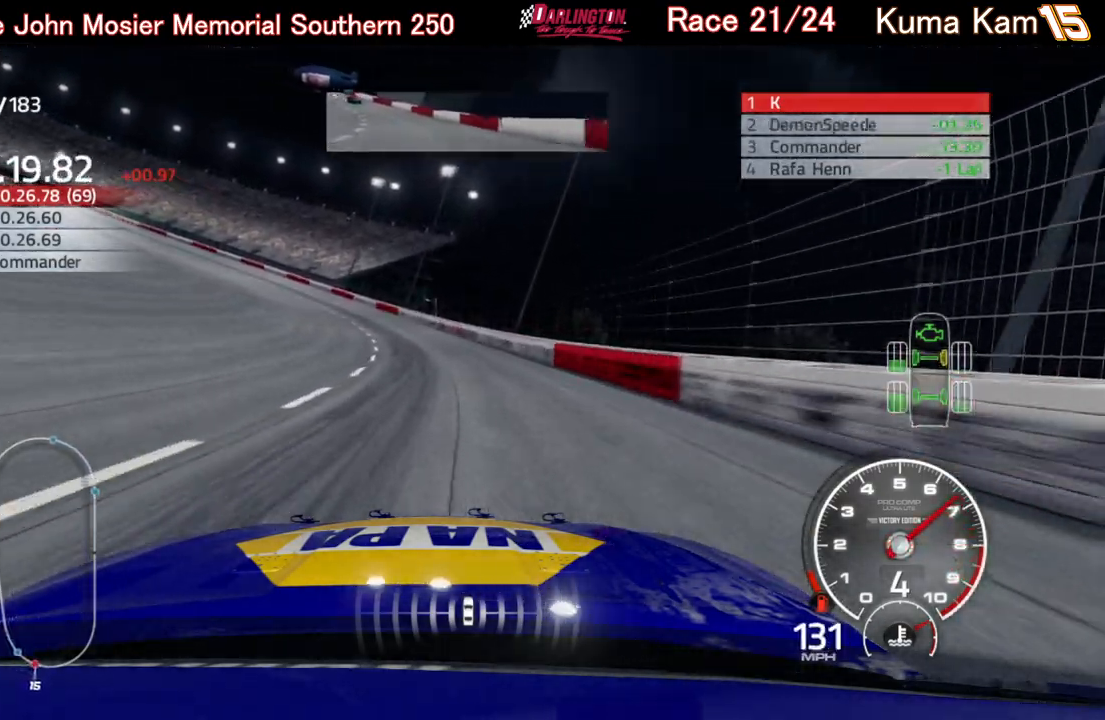
{"buttons": ["R2"], "left_stick": "left", "right_stick": "center", "events": []}
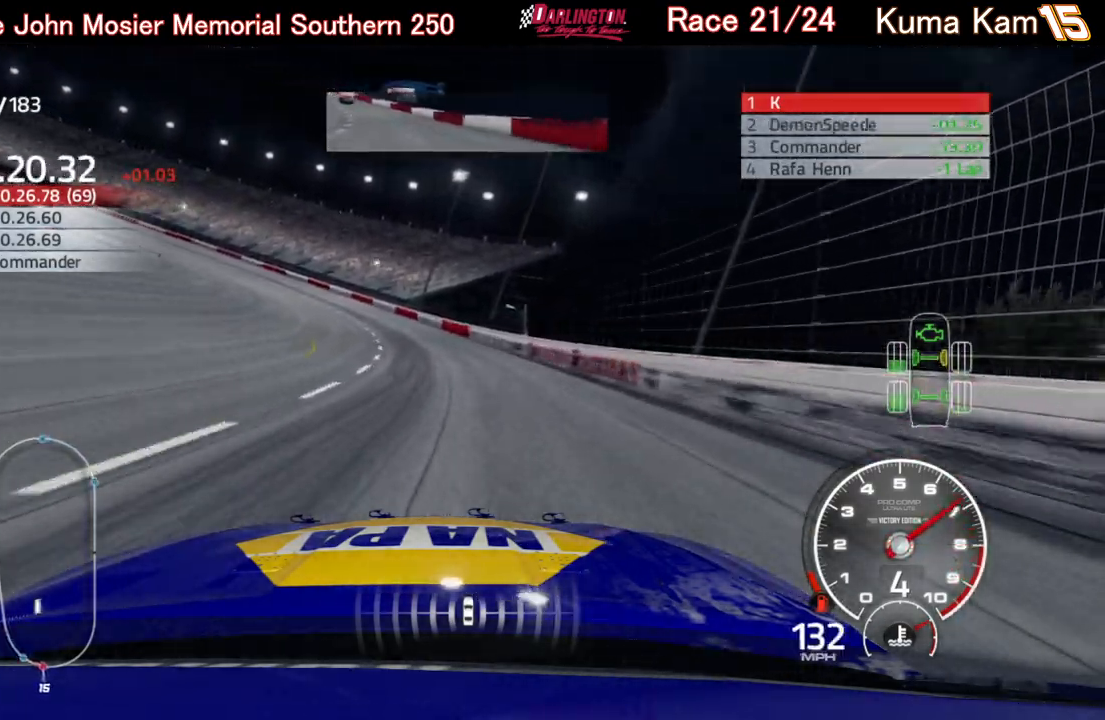
{"buttons": ["R2"], "left_stick": "left", "right_stick": "center", "events": []}
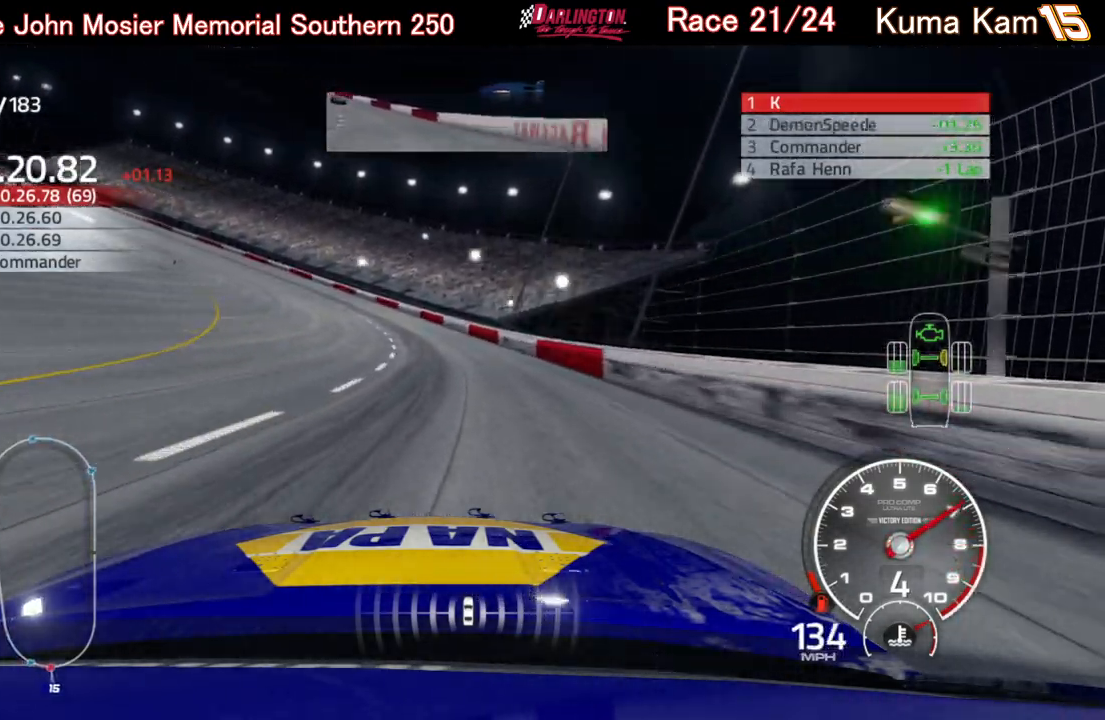
{"buttons": ["R2"], "left_stick": "left", "right_stick": "center", "events": []}
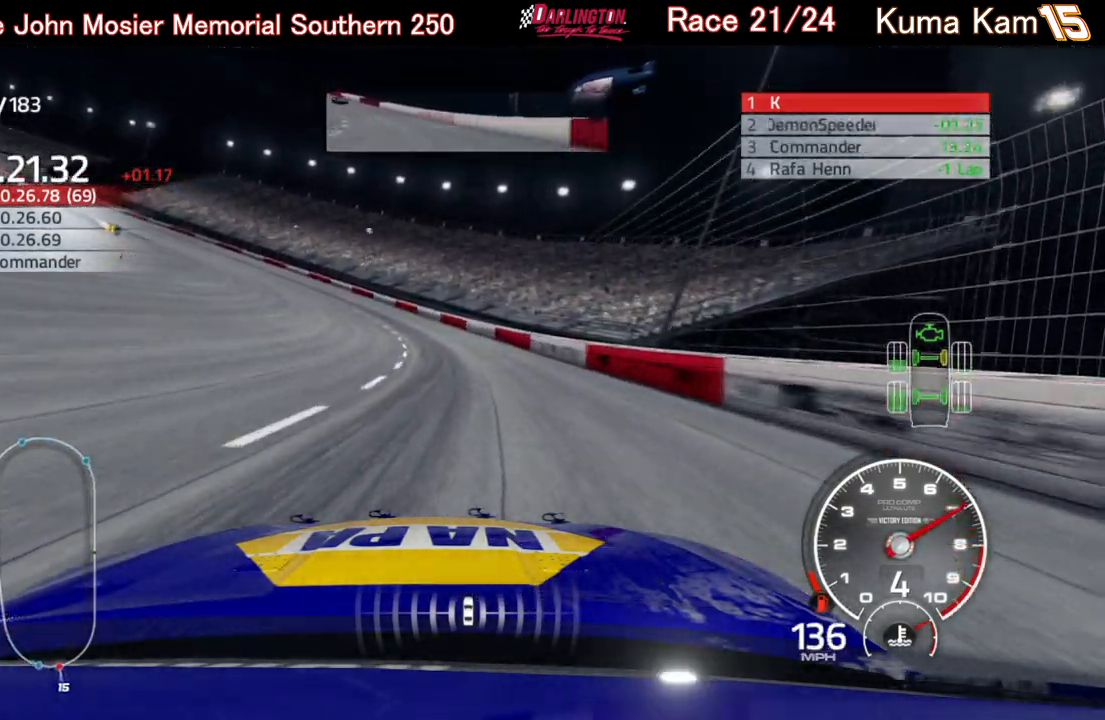
{"buttons": ["R2"], "left_stick": "left", "right_stick": "center", "events": []}
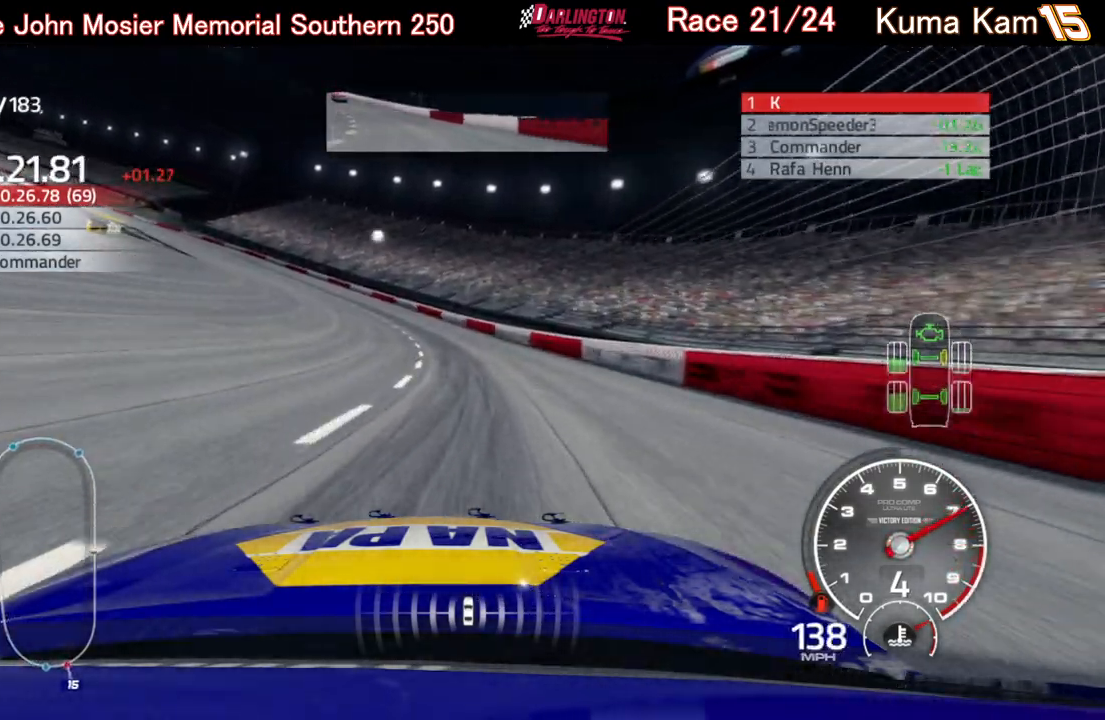
{"buttons": ["R2"], "left_stick": "left", "right_stick": "center", "events": []}
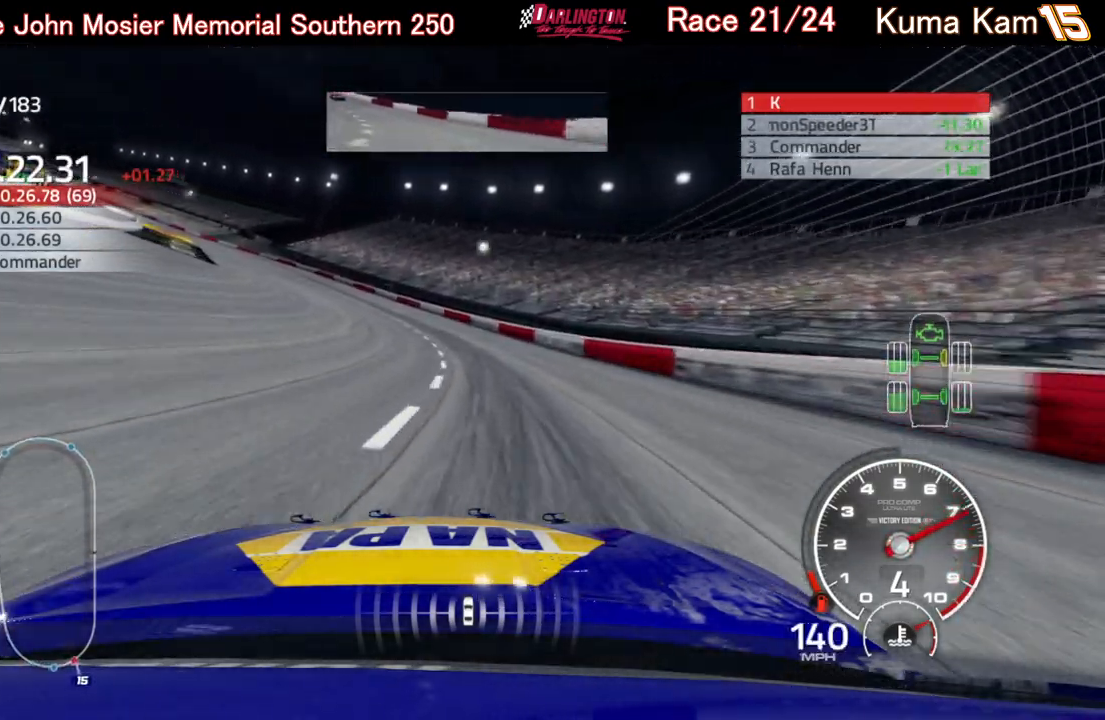
{"buttons": ["R2"], "left_stick": "left", "right_stick": "center", "events": []}
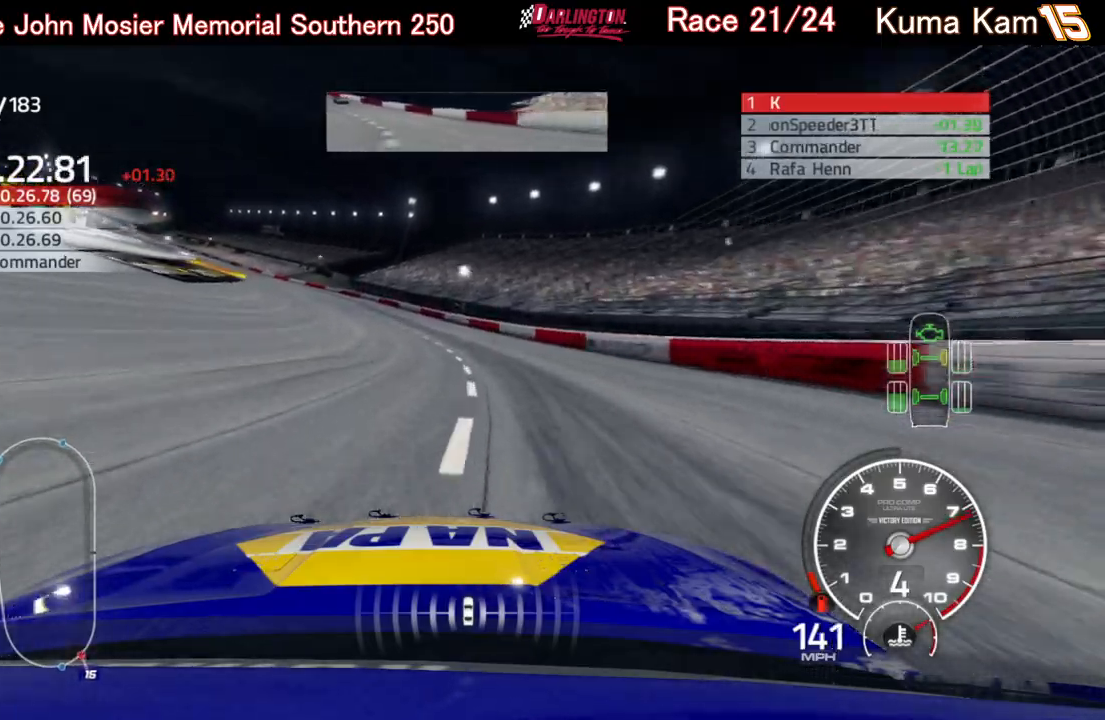
{"buttons": ["R2"], "left_stick": "left", "right_stick": "center", "events": []}
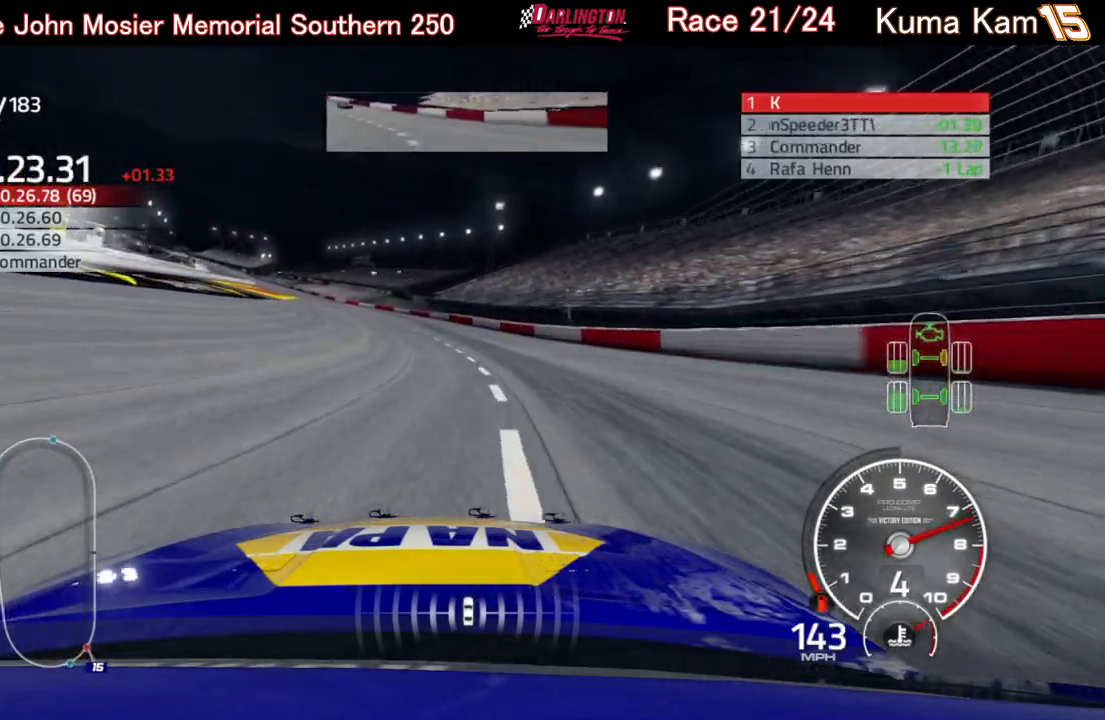
{"buttons": ["R2"], "left_stick": "left", "right_stick": "center", "events": [[317, "left_stick", "center"], [400, "left_stick", "left"]]}
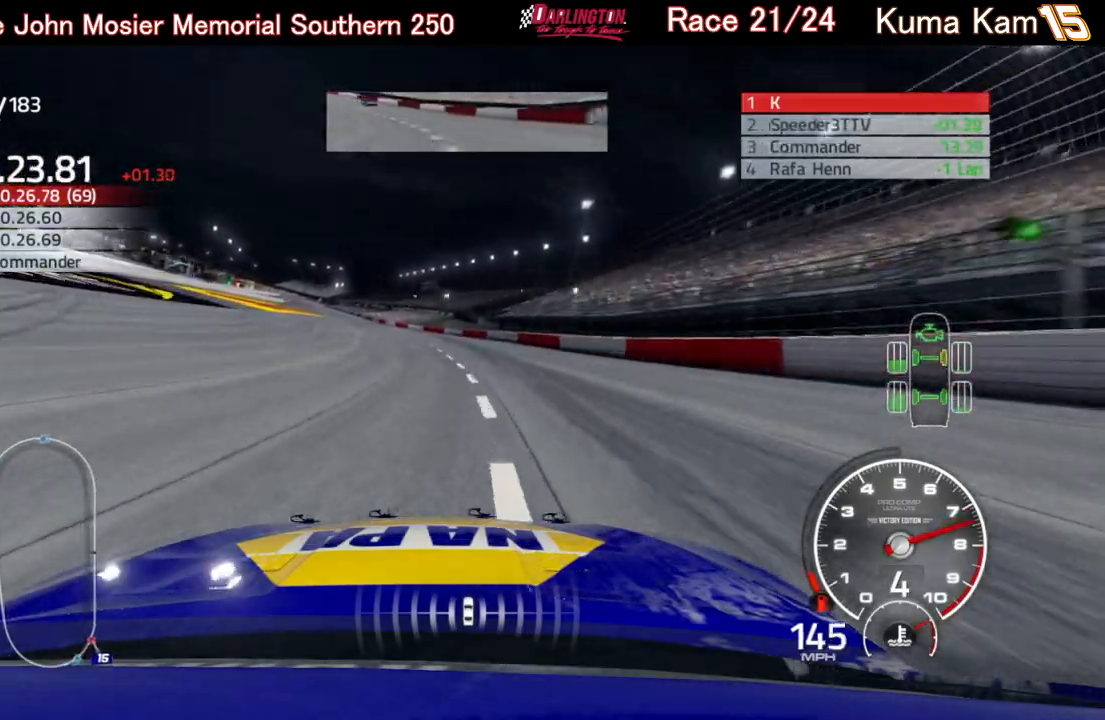
{"buttons": ["R2"], "left_stick": "center", "right_stick": "center", "events": [[167, "left_stick", "center"], [267, "left_stick", "left"], [450, "left_stick", "center"]]}
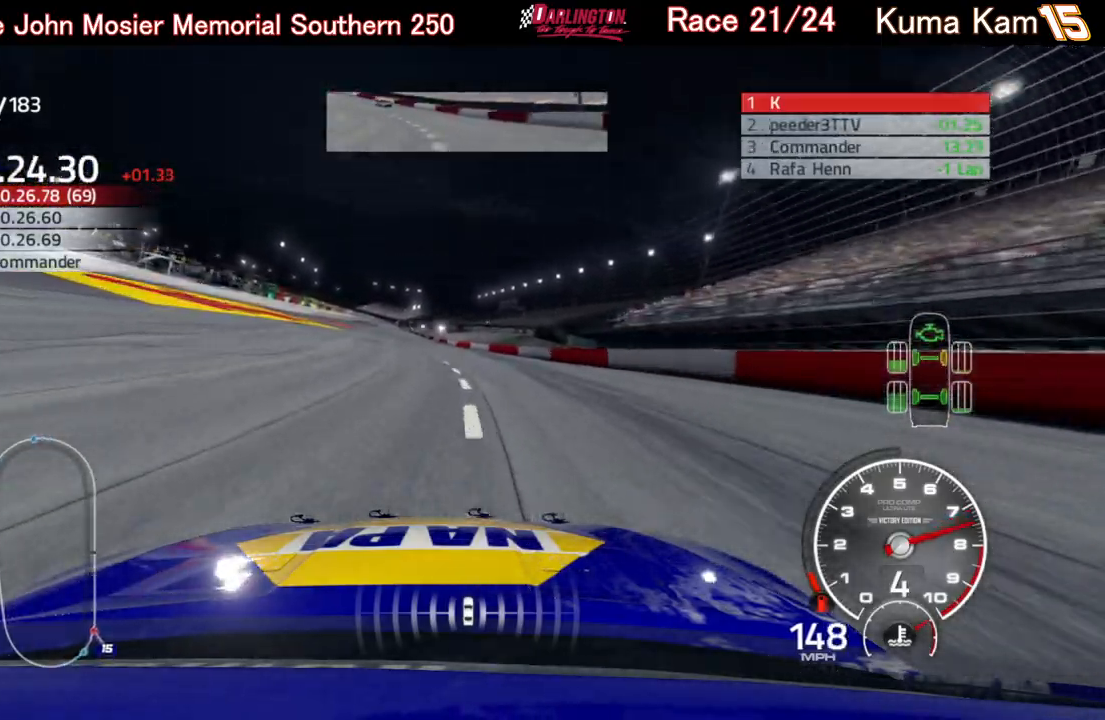
{"buttons": ["R2"], "left_stick": "center", "right_stick": "center", "events": [[83, "left_stick", "left"], [250, "left_stick", "center"], [367, "left_stick", "left"], [500, "left_stick", "center"]]}
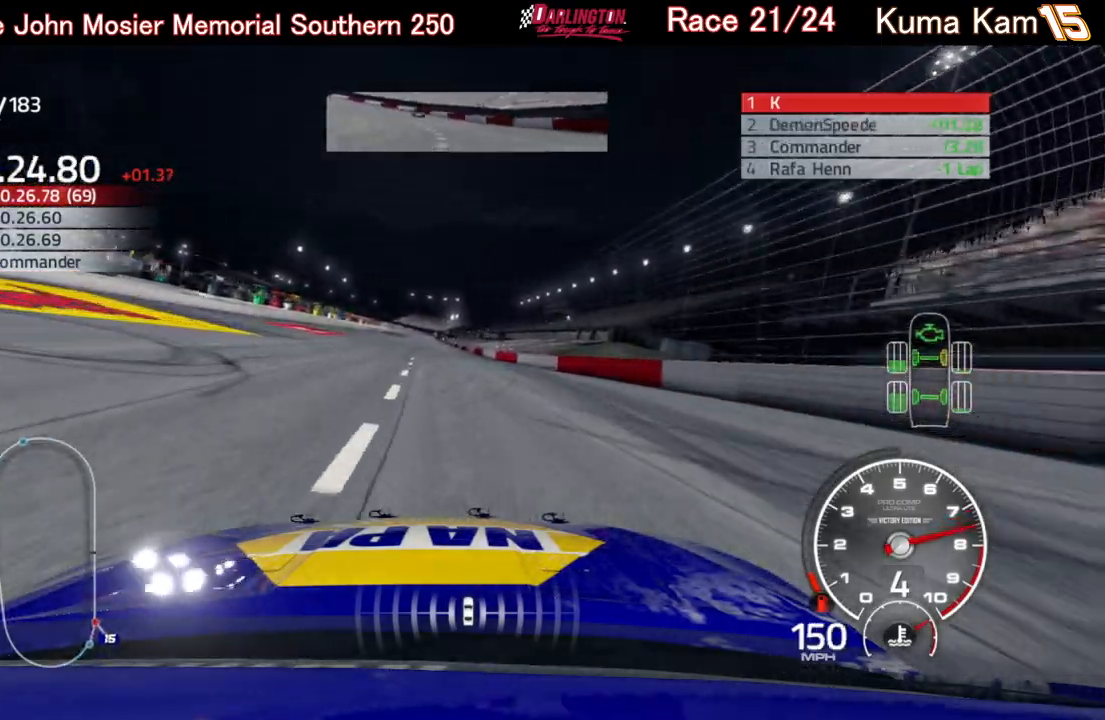
{"buttons": ["R2"], "left_stick": "center", "right_stick": "center", "events": []}
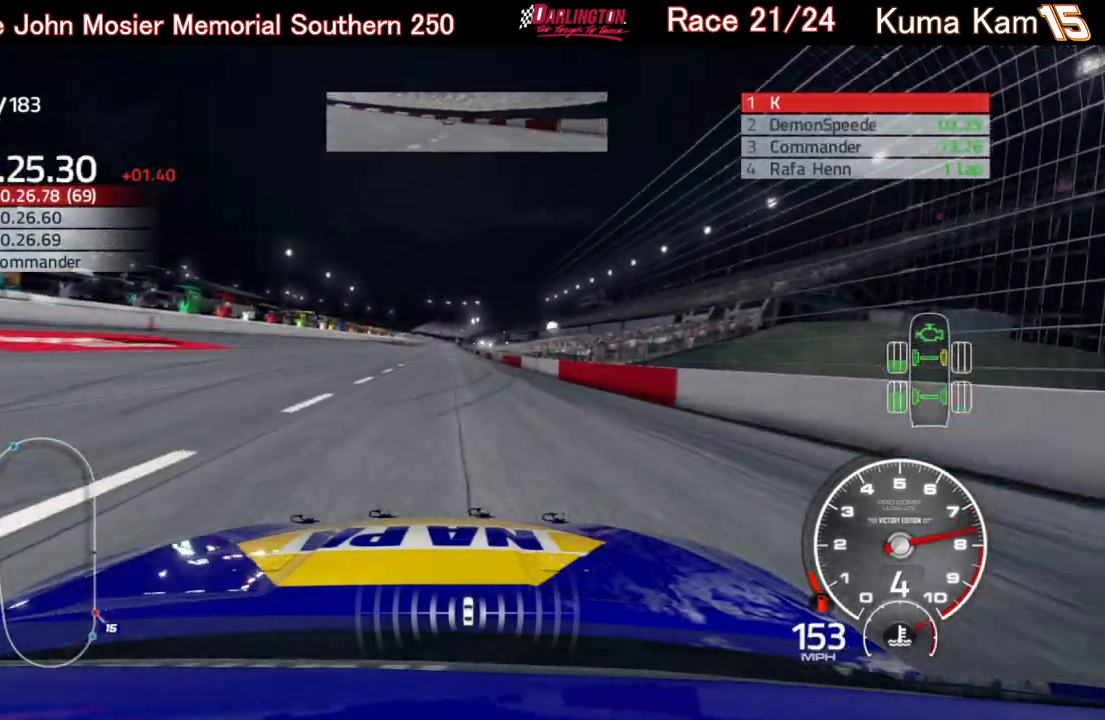
{"buttons": ["R2"], "left_stick": "up-right", "right_stick": "center", "events": [[450, "left_stick", "up-right"]]}
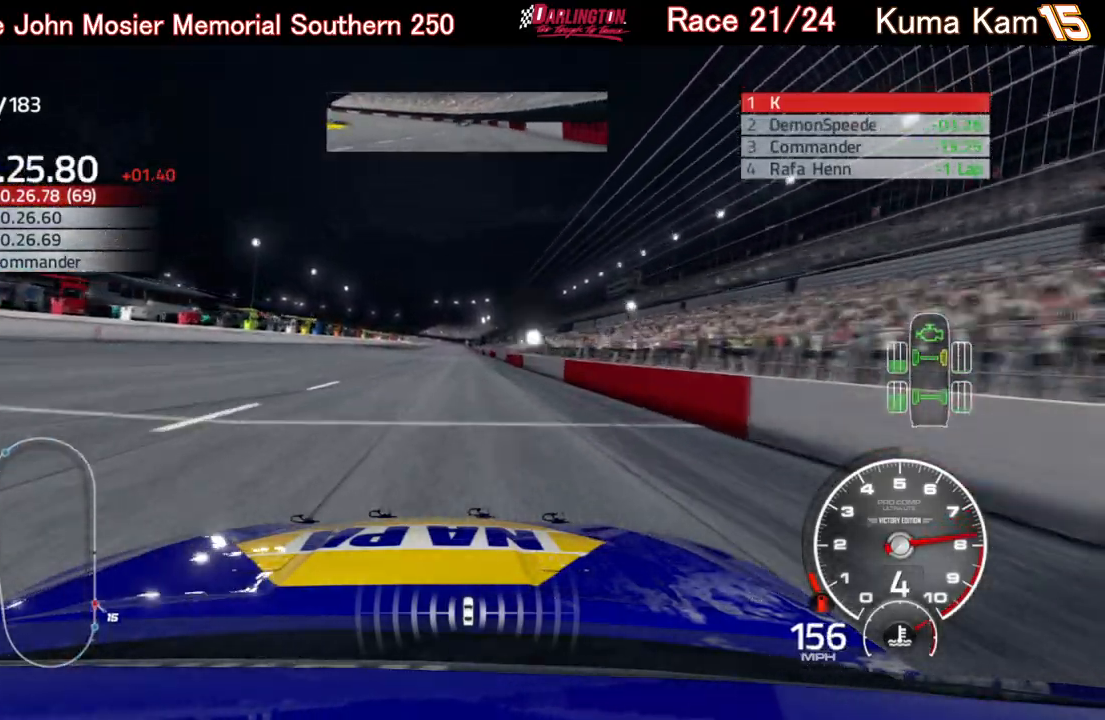
{"buttons": ["R2"], "left_stick": "center", "right_stick": "center", "events": [[83, "left_stick", "center"]]}
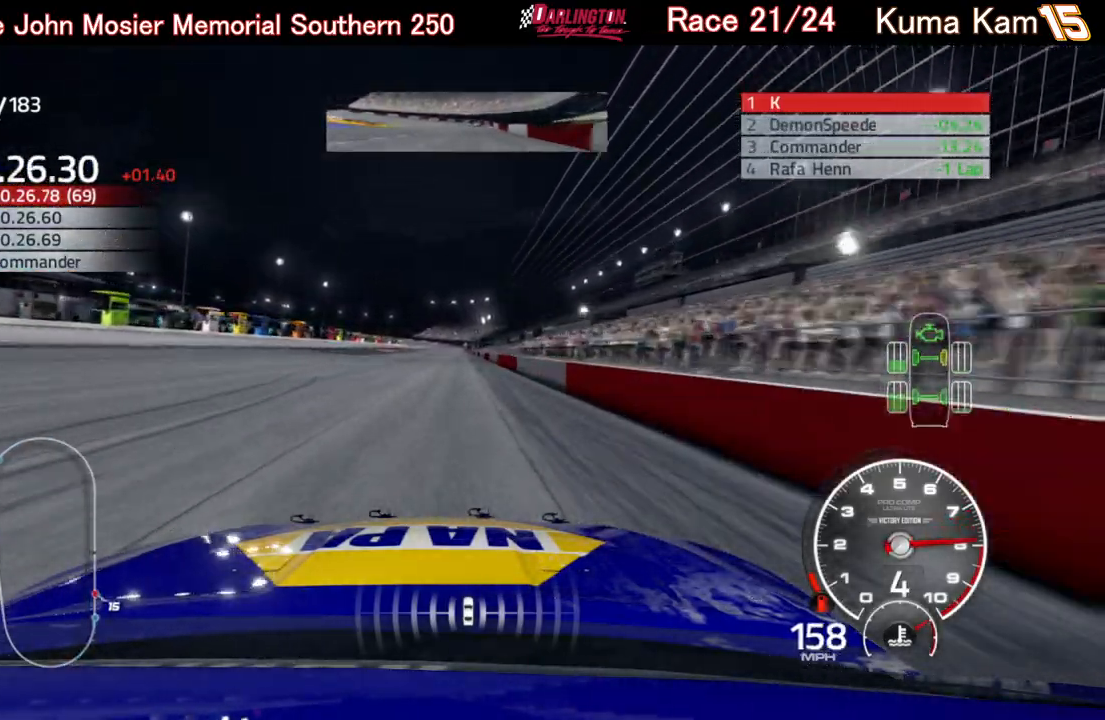
{"buttons": ["R2"], "left_stick": "center", "right_stick": "center", "events": [[350, "left_stick", "right"], [500, "left_stick", "center"]]}
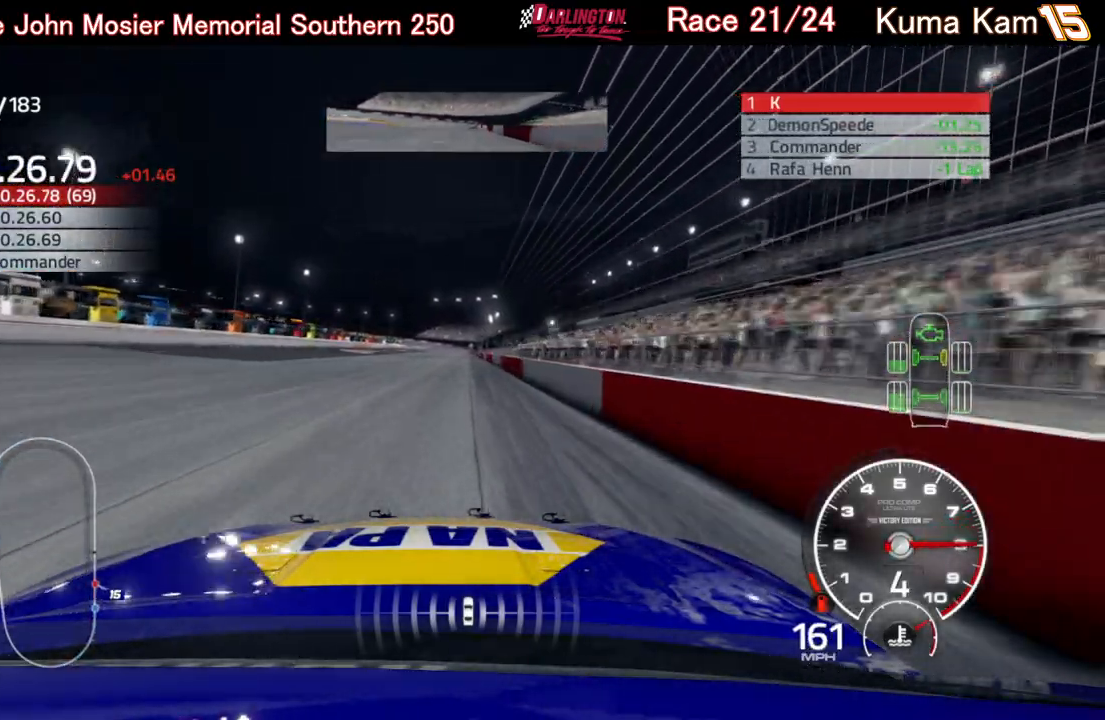
{"buttons": ["R2"], "left_stick": "center", "right_stick": "center", "events": []}
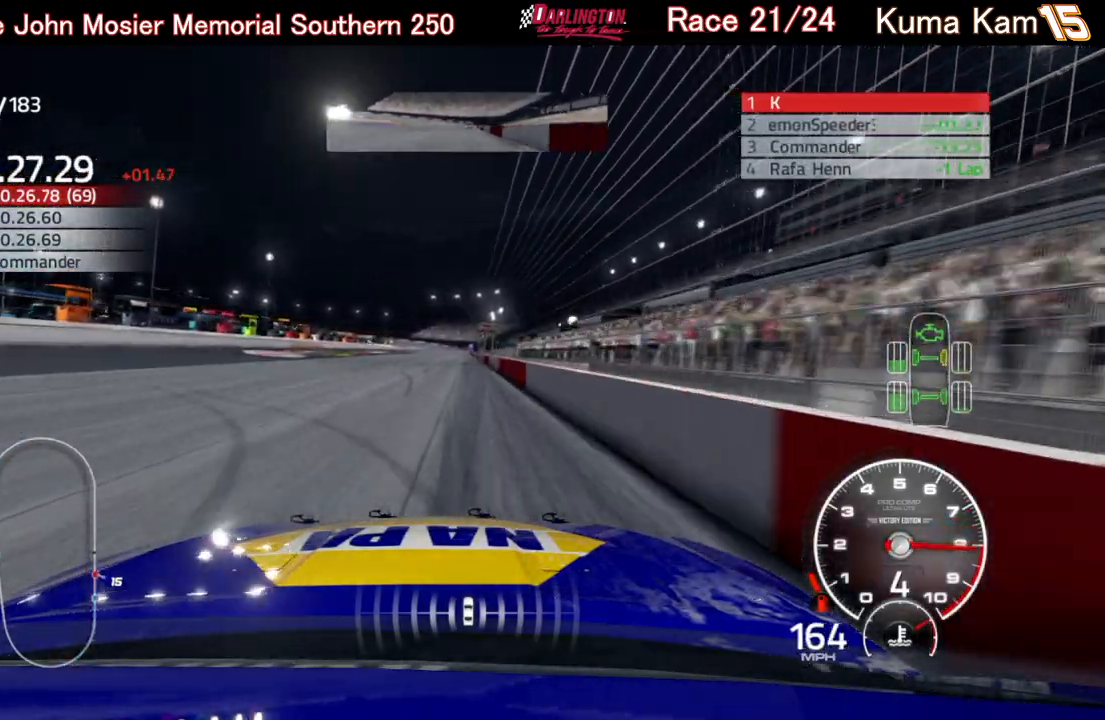
{"buttons": ["R2"], "left_stick": "right", "right_stick": "center", "events": [[500, "left_stick", "right"]]}
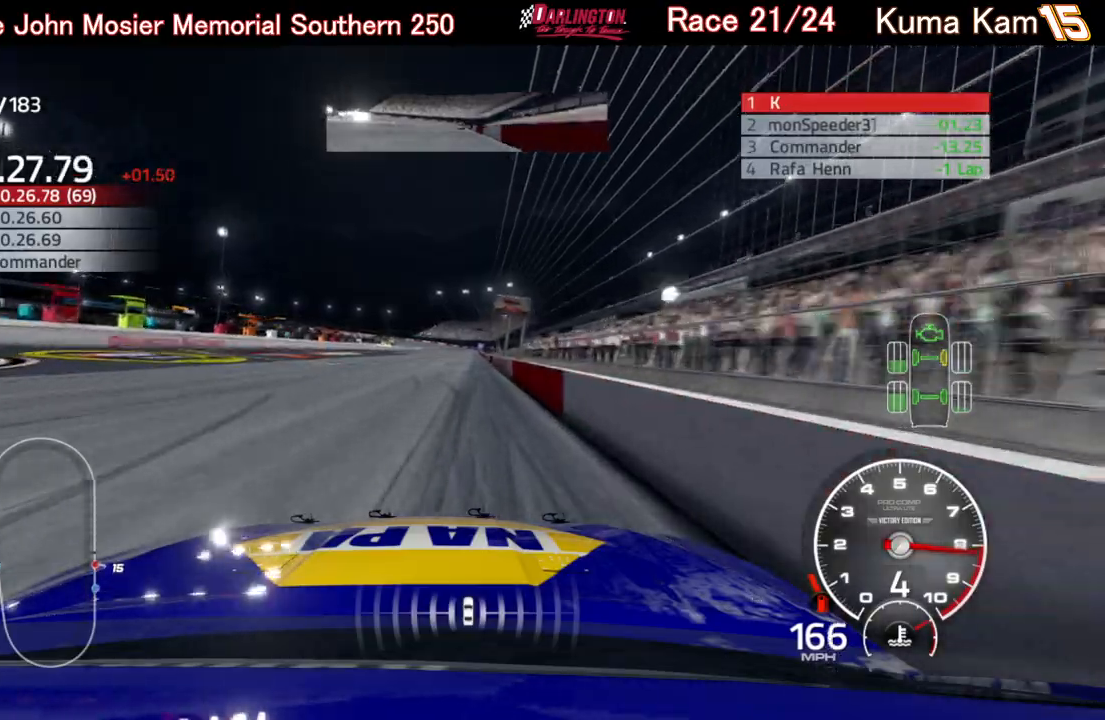
{"buttons": ["R2"], "left_stick": "center", "right_stick": "center", "events": [[133, "left_stick", "center"], [350, "left_stick", "right"], [467, "left_stick", "center"]]}